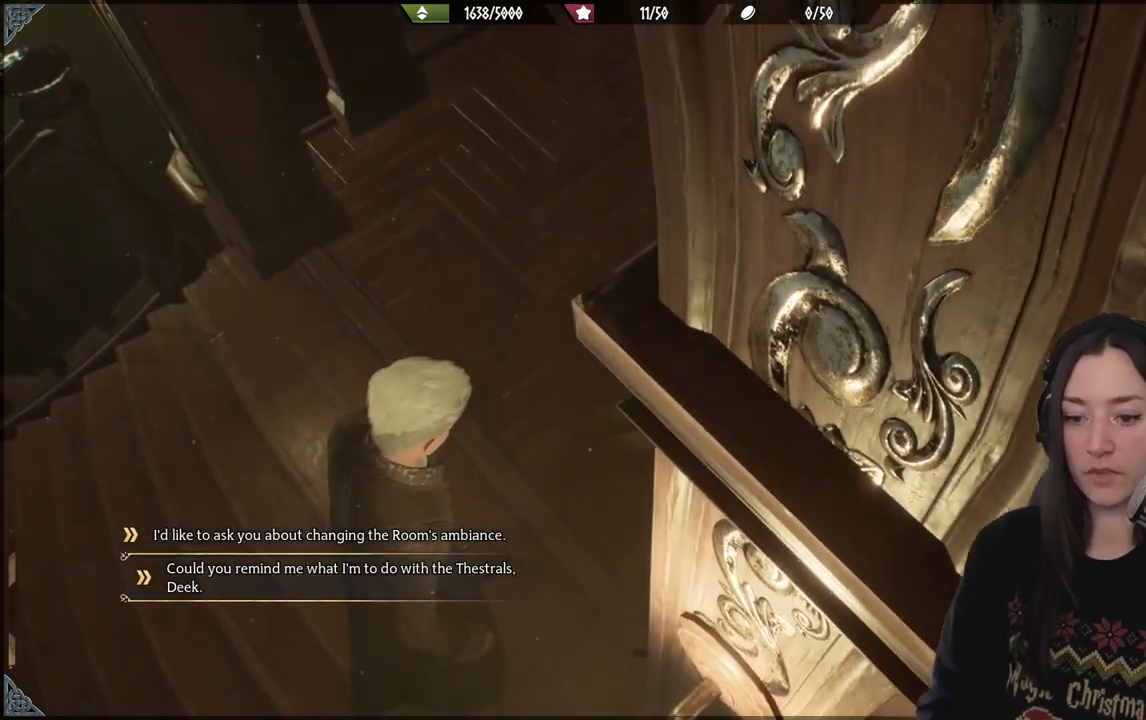
Gameplay with a controller (Xbox layout); each line is a JSON object with the inputs held at the frame after it. "events" lists button and stick changes between this image and that frame as [ms after this image, input, new state], when the widget could be followed in between.
{"buttons": [], "left_stick": "center", "right_stick": "center", "events": []}
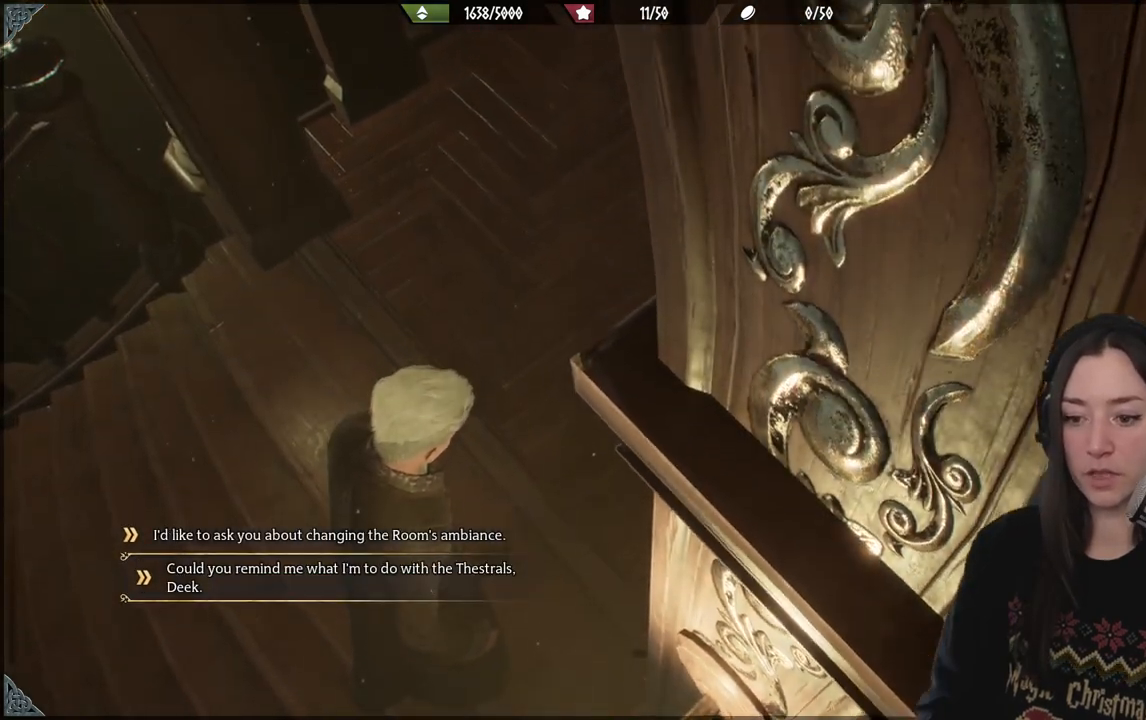
{"buttons": [], "left_stick": "center", "right_stick": "center", "events": []}
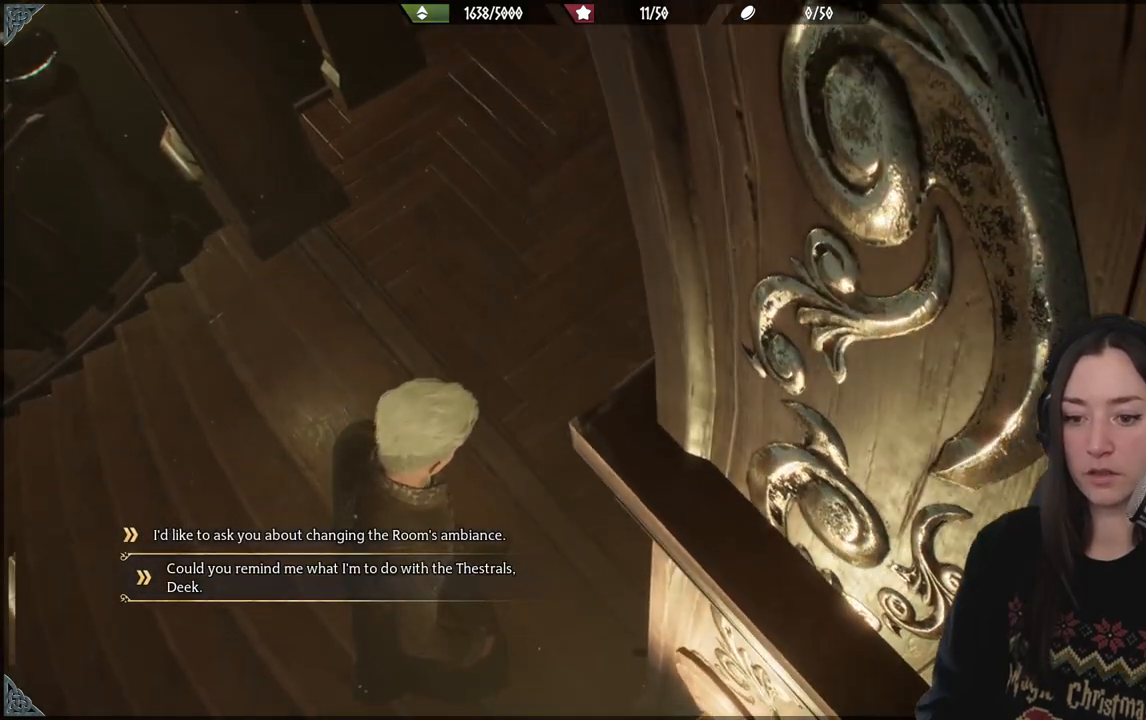
{"buttons": [], "left_stick": "center", "right_stick": "center", "events": [[117, "left_stick", "up"], [300, "left_stick", "center"]]}
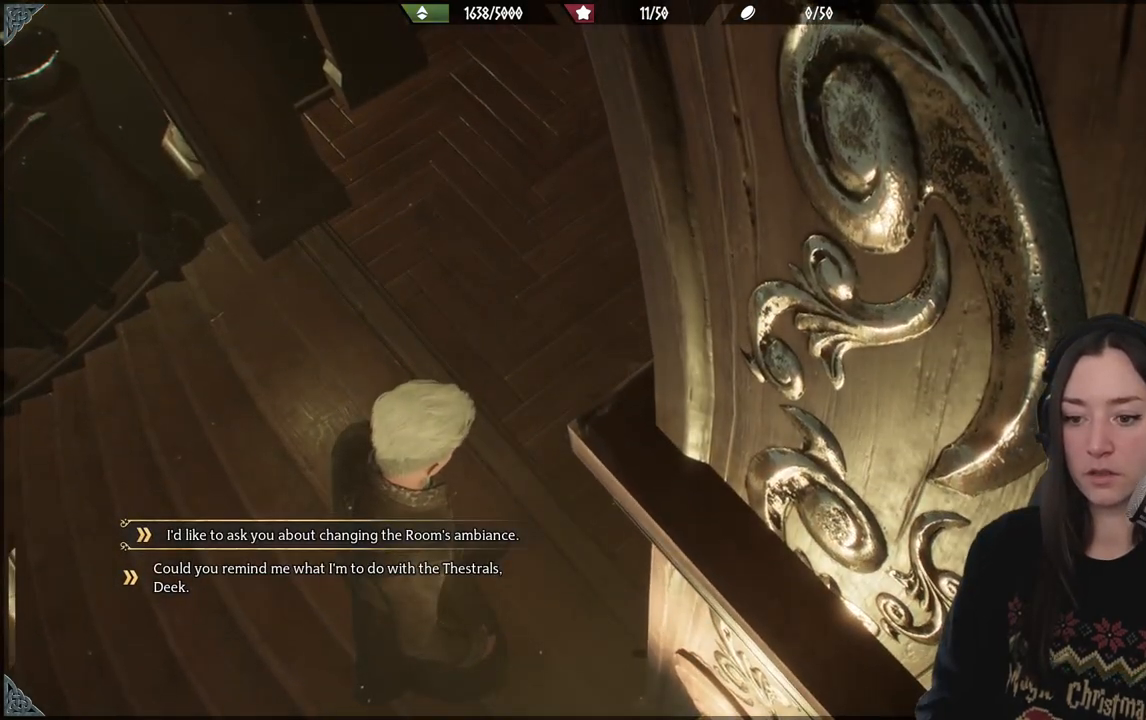
{"buttons": ["B"], "left_stick": "center", "right_stick": "center", "events": [[500, "B", "down"]]}
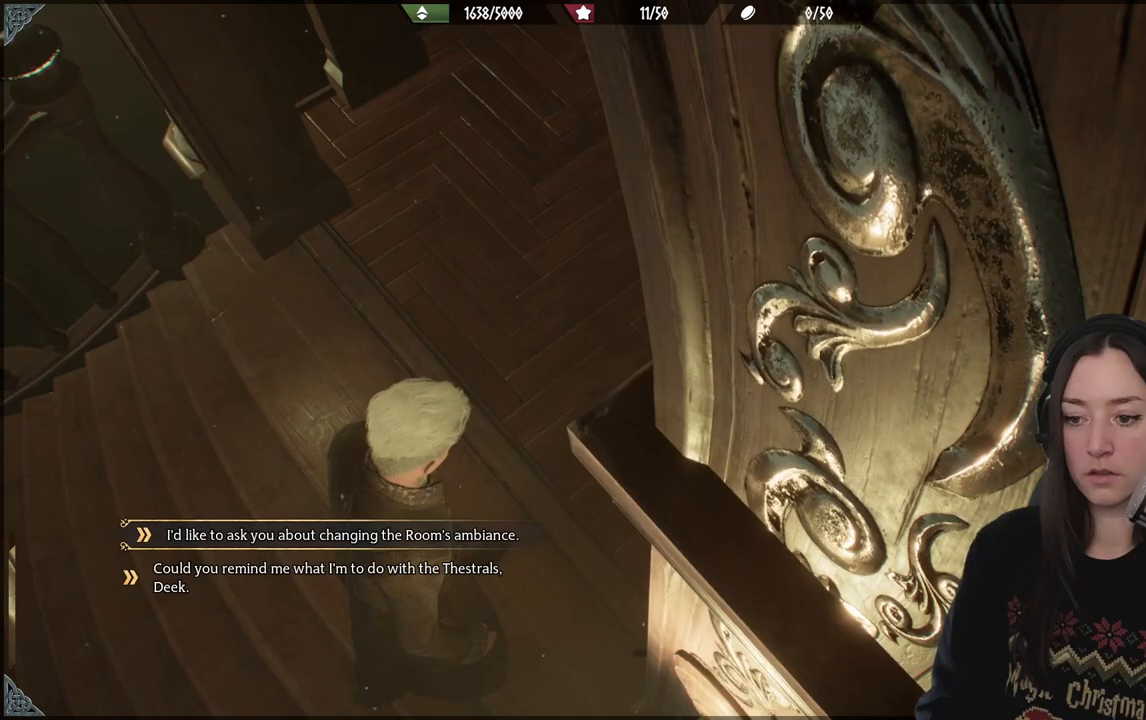
{"buttons": [], "left_stick": "up", "right_stick": "up", "events": [[117, "B", "up"], [233, "left_stick", "up"], [333, "right_stick", "up"]]}
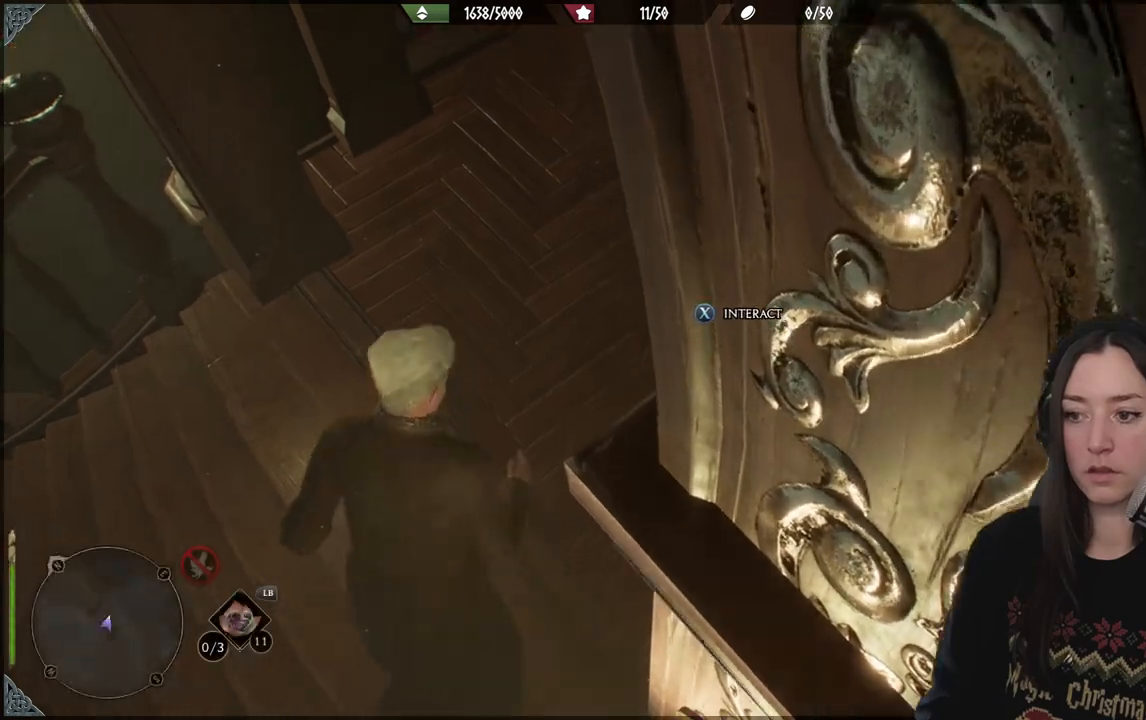
{"buttons": [], "left_stick": "up-left", "right_stick": "up", "events": [[500, "left_stick", "up-left"]]}
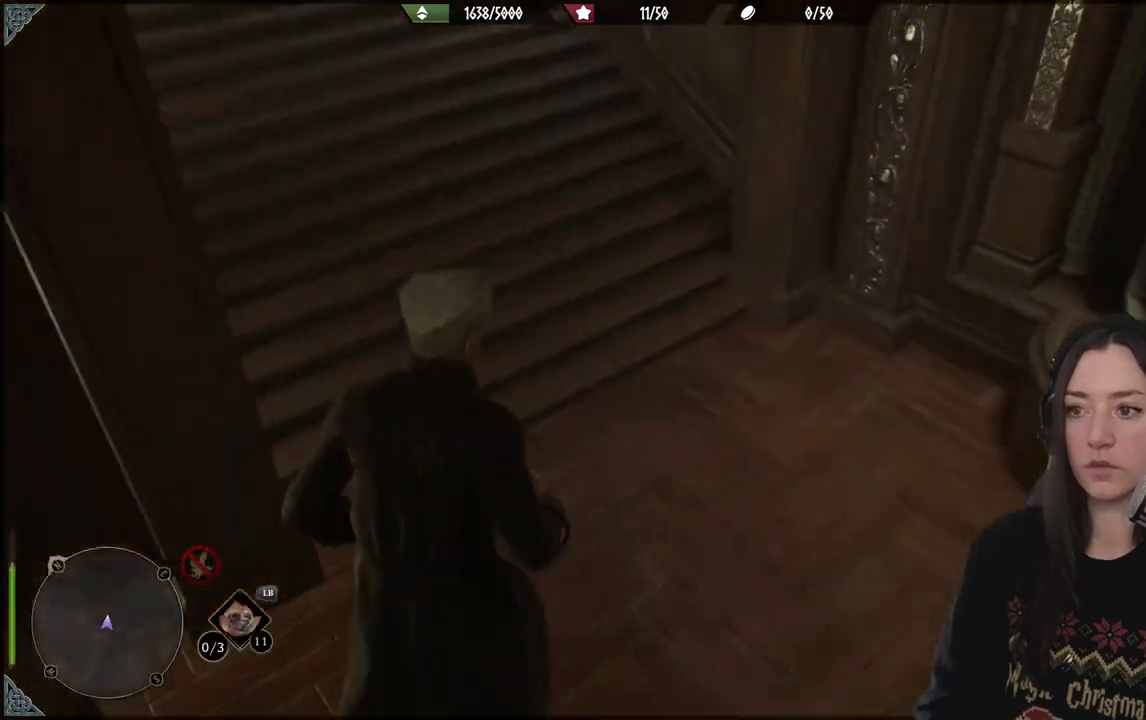
{"buttons": [], "left_stick": "up", "right_stick": "up-left", "events": [[50, "right_stick", "up-left"], [483, "left_stick", "up"]]}
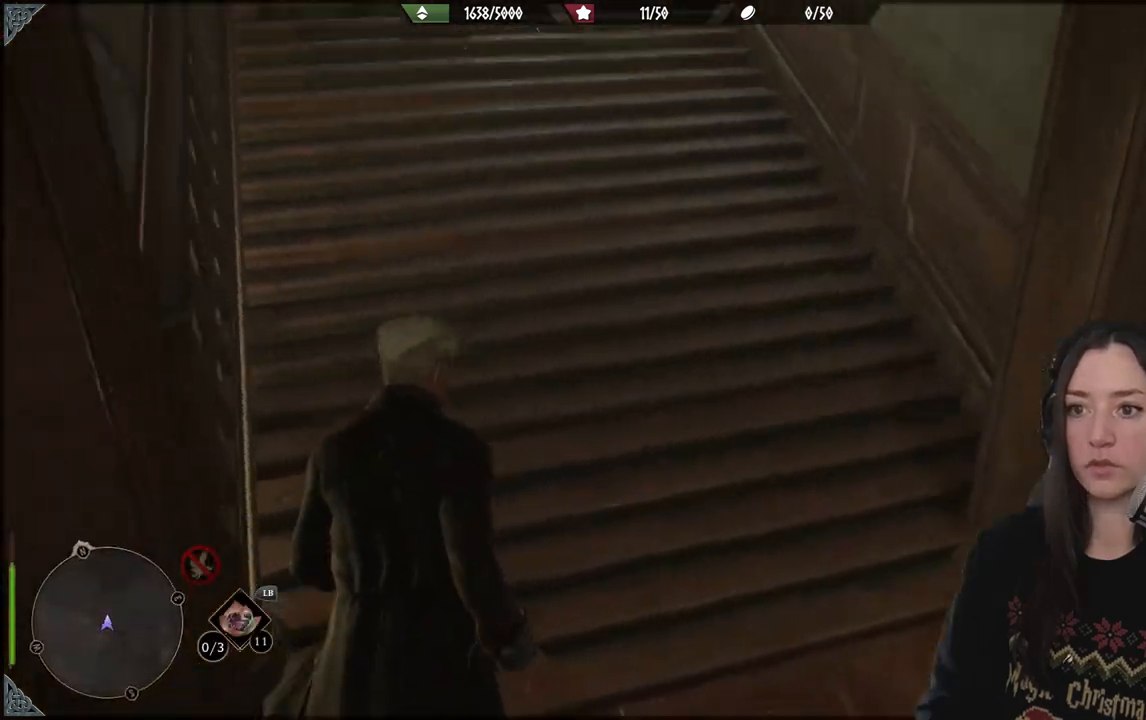
{"buttons": [], "left_stick": "up", "right_stick": "center", "events": [[250, "right_stick", "up"], [350, "right_stick", "center"]]}
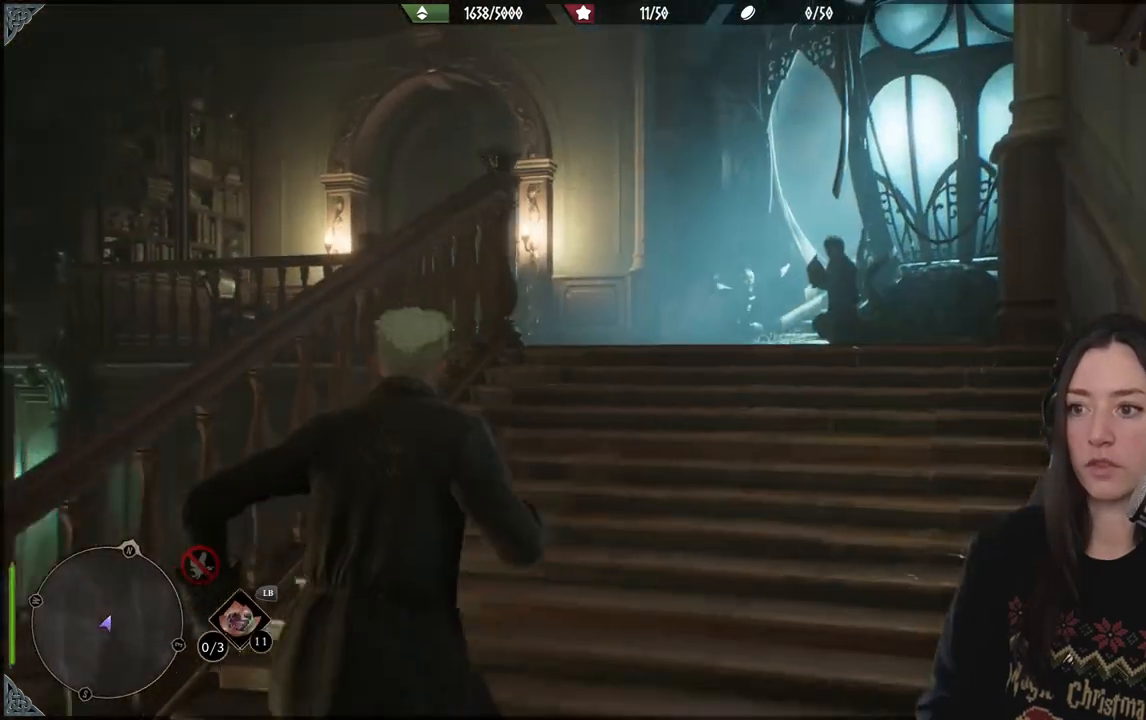
{"buttons": [], "left_stick": "up", "right_stick": "right", "events": [[500, "right_stick", "right"]]}
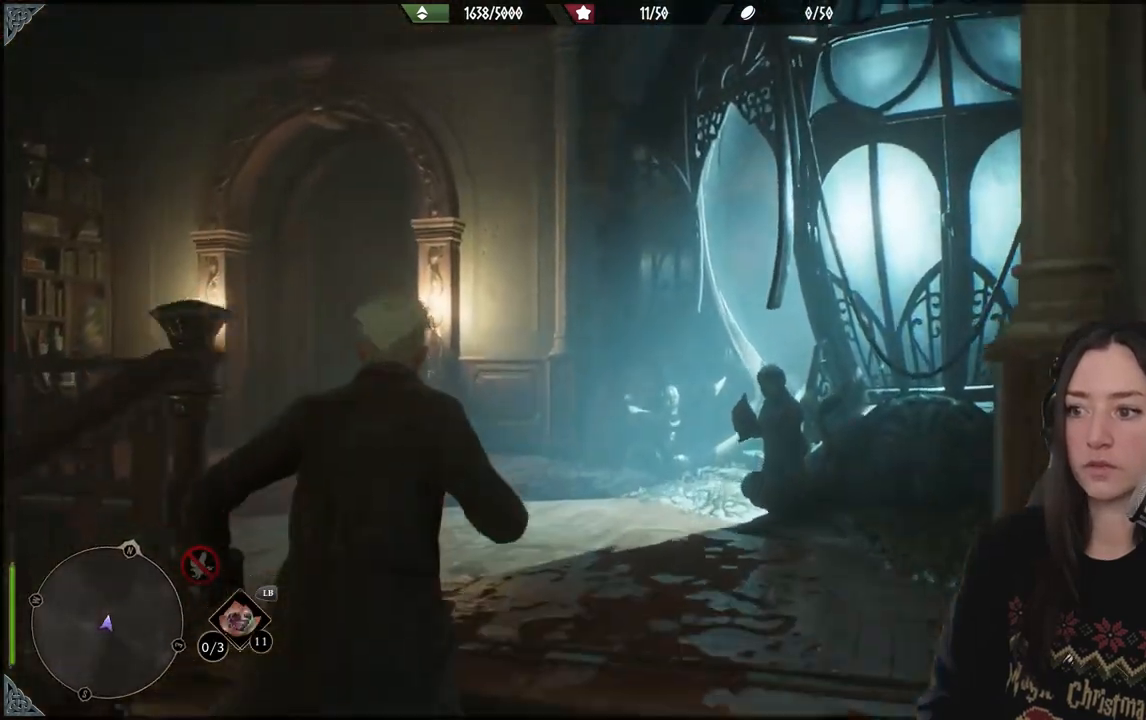
{"buttons": [], "left_stick": "up-left", "right_stick": "right", "events": [[33, "left_stick", "up-left"]]}
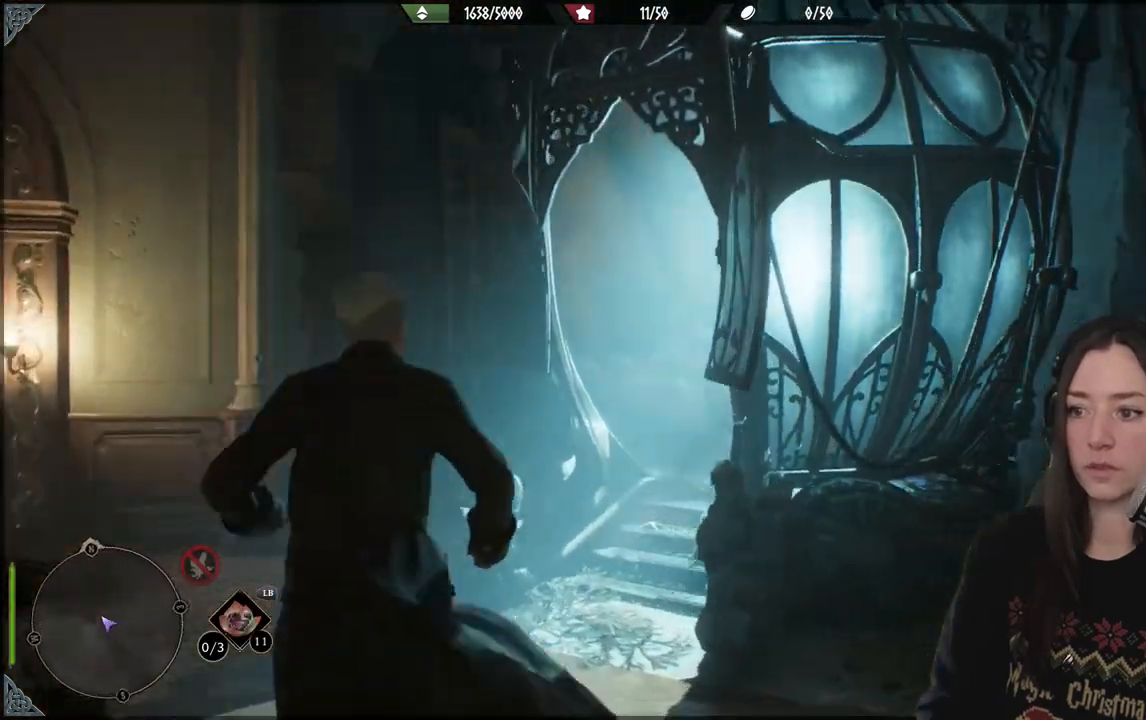
{"buttons": [], "left_stick": "center", "right_stick": "center", "events": [[83, "left_stick", "center"], [83, "right_stick", "center"]]}
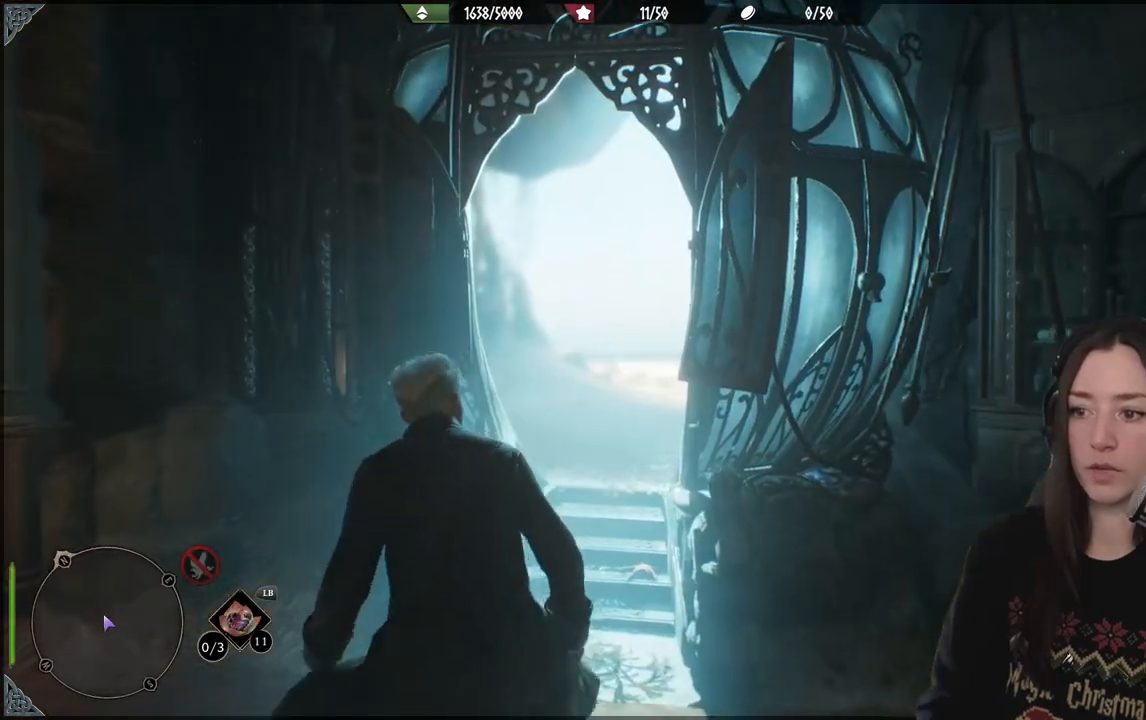
{"buttons": [], "left_stick": "left", "right_stick": "left", "events": [[233, "right_stick", "left"], [250, "left_stick", "left"]]}
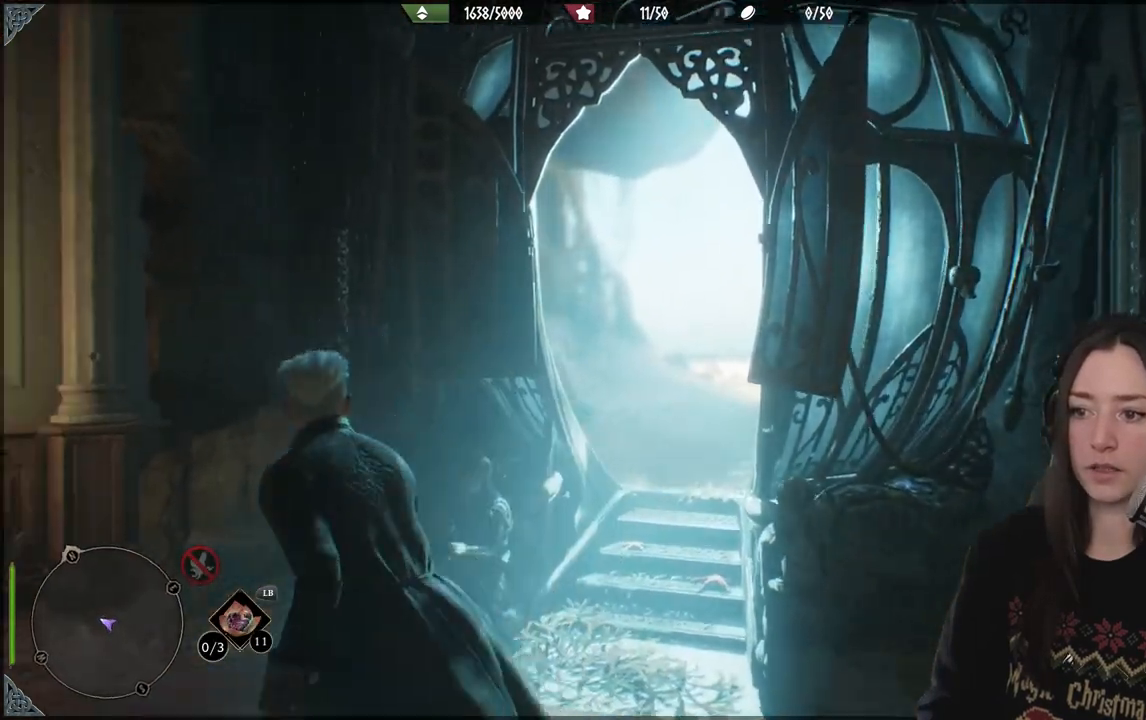
{"buttons": [], "left_stick": "left", "right_stick": "center", "events": [[417, "right_stick", "center"]]}
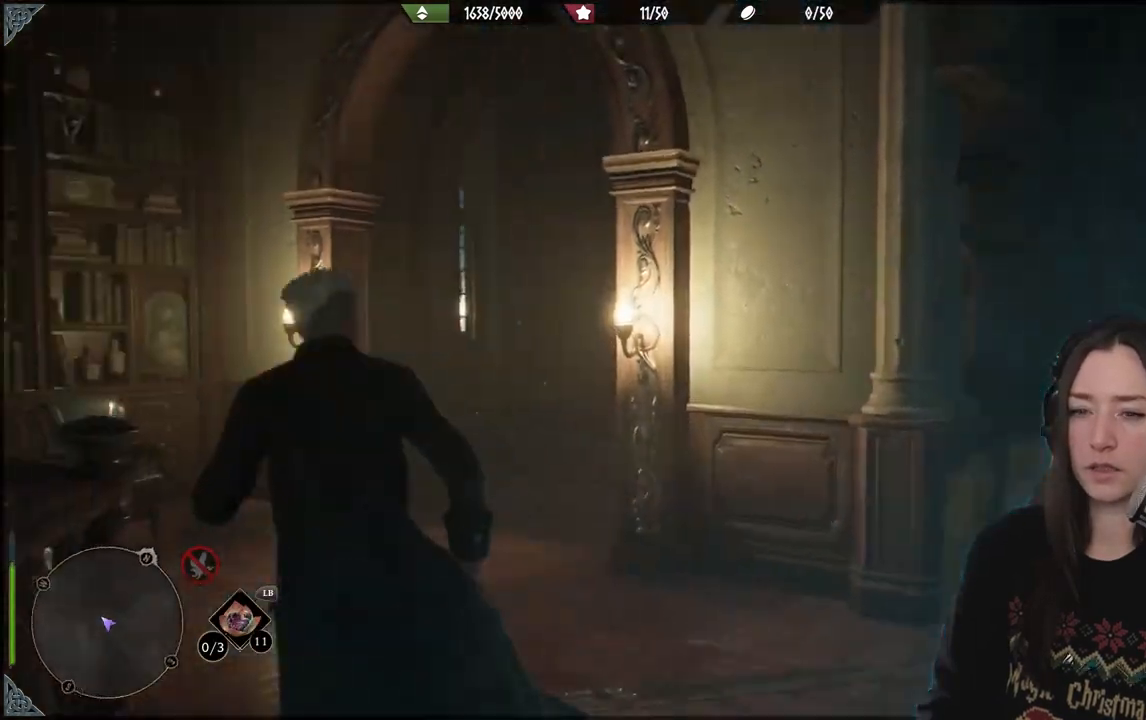
{"buttons": [], "left_stick": "center", "right_stick": "right", "events": [[233, "left_stick", "center"], [233, "right_stick", "right"]]}
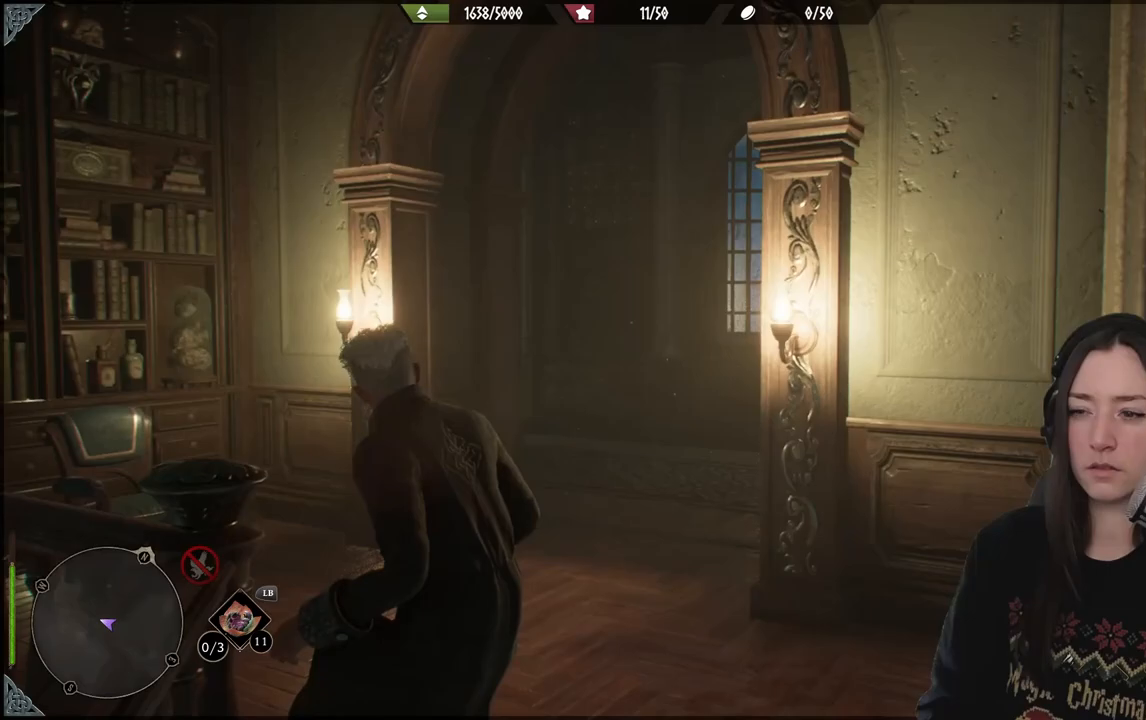
{"buttons": [], "left_stick": "up", "right_stick": "right", "events": [[250, "right_stick", "center"], [267, "left_stick", "up-left"], [383, "left_stick", "up"], [467, "right_stick", "right"]]}
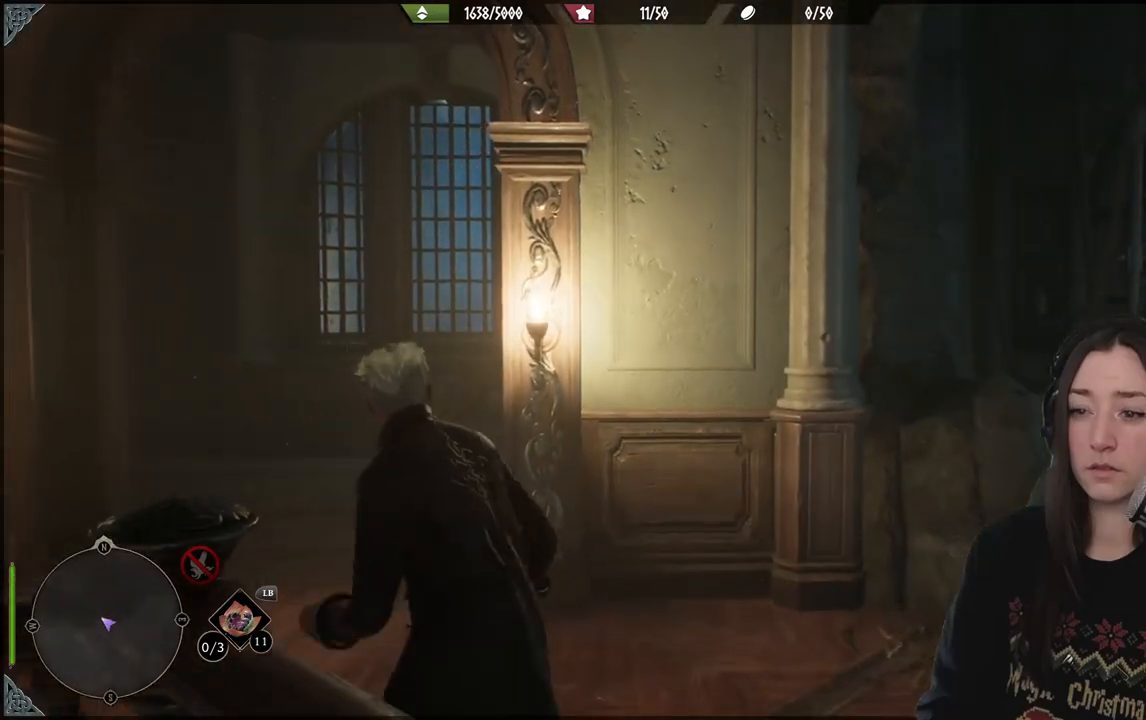
{"buttons": [], "left_stick": "up-left", "right_stick": "center", "events": [[83, "left_stick", "up-left"], [183, "right_stick", "center"], [250, "right_stick", "down-left"], [450, "right_stick", "center"]]}
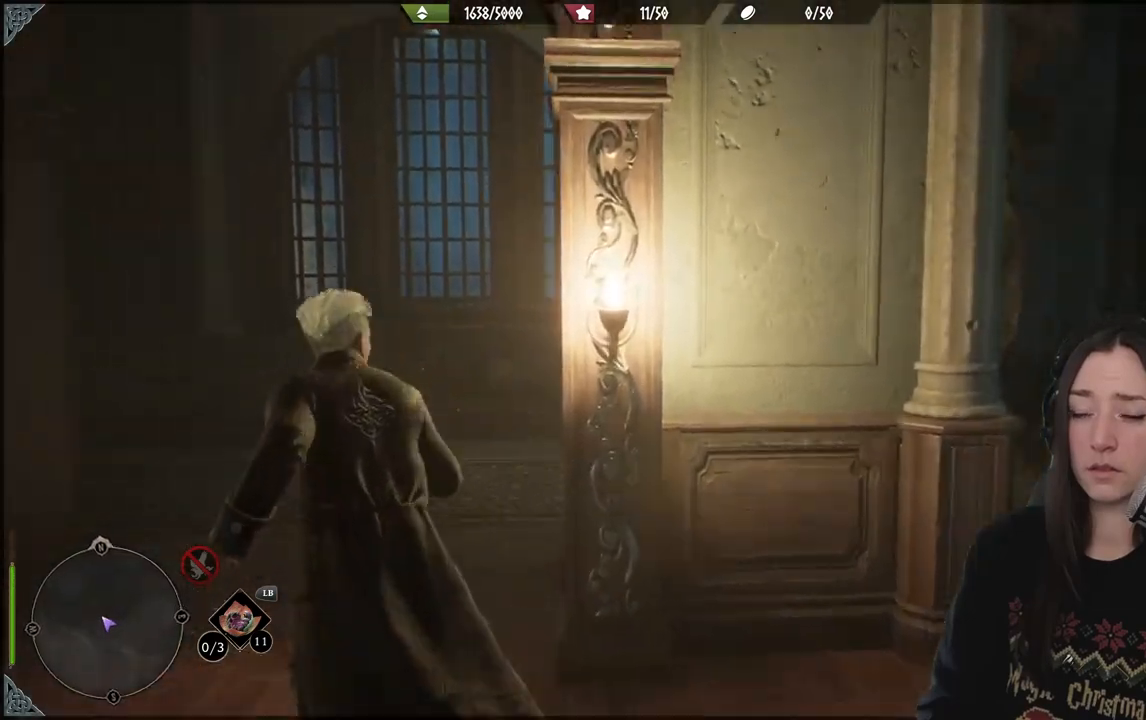
{"buttons": [], "left_stick": "up-left", "right_stick": "center", "events": [[250, "right_stick", "right"], [450, "right_stick", "center"]]}
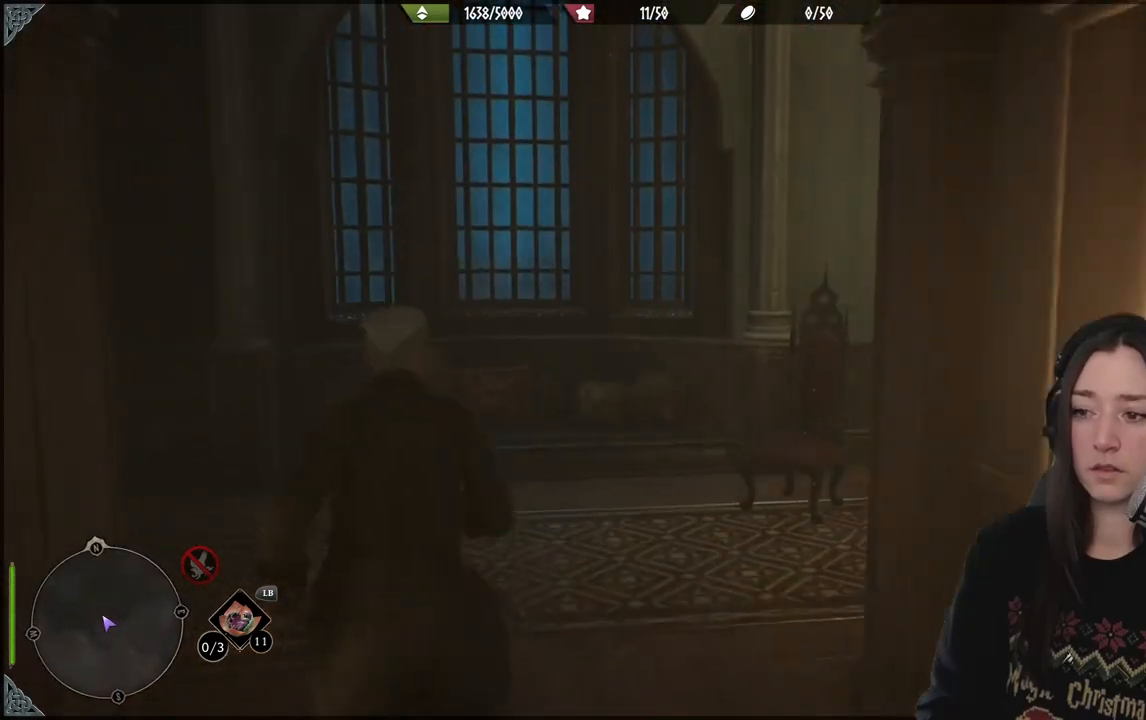
{"buttons": [], "left_stick": "up-left", "right_stick": "center", "events": [[117, "right_stick", "left"], [450, "right_stick", "center"]]}
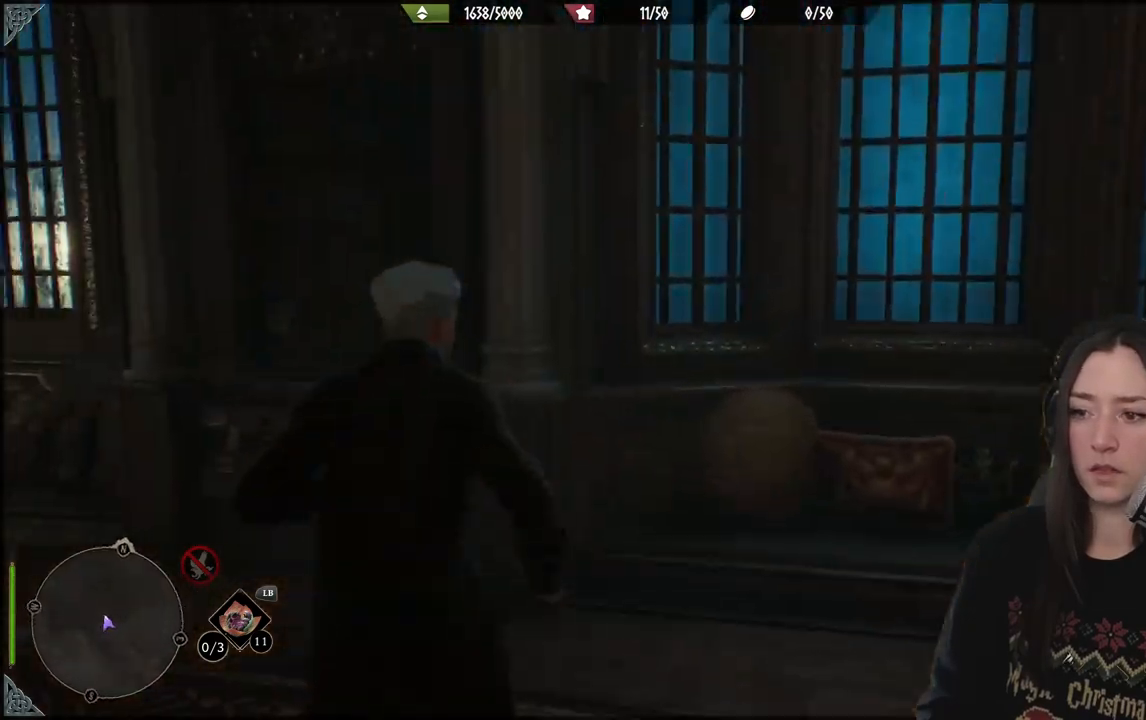
{"buttons": [], "left_stick": "up-left", "right_stick": "left", "events": [[67, "right_stick", "left"]]}
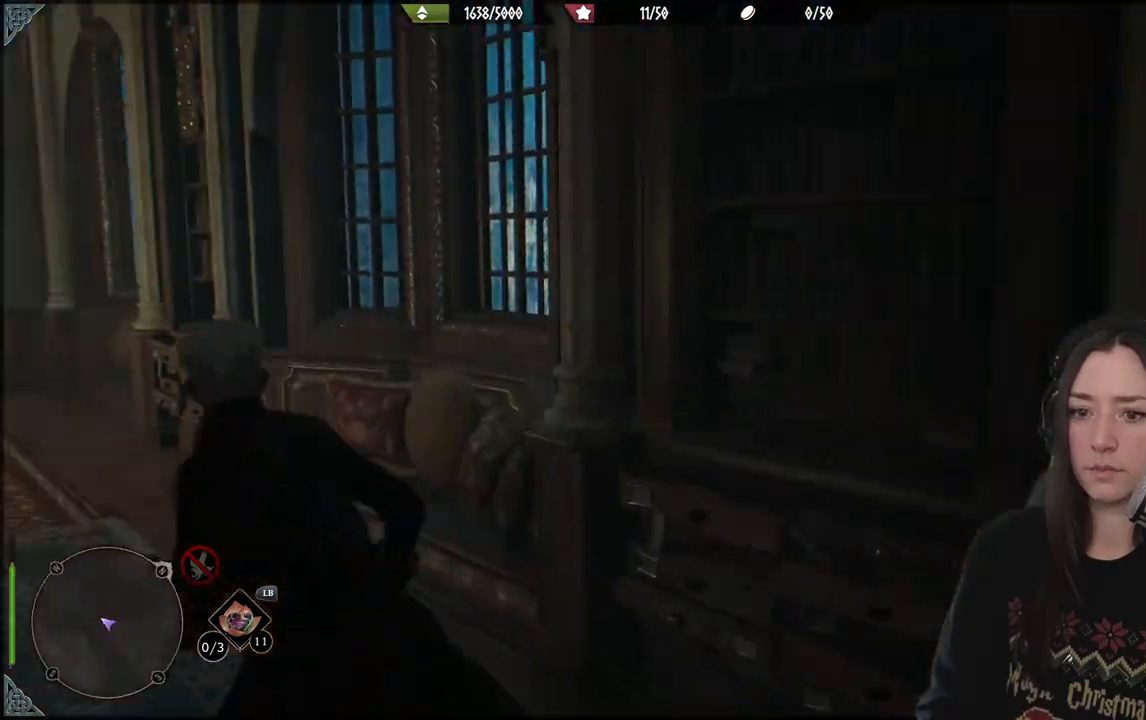
{"buttons": [], "left_stick": "up-left", "right_stick": "left", "events": [[133, "right_stick", "center"], [367, "right_stick", "left"]]}
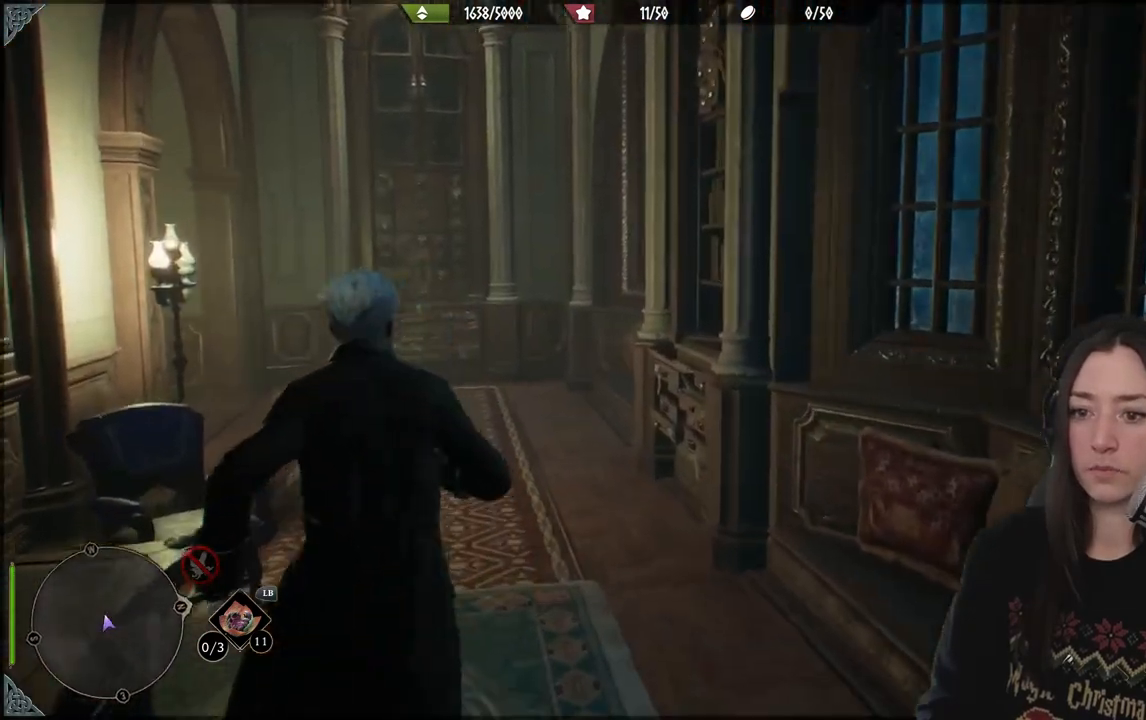
{"buttons": [], "left_stick": "up", "right_stick": "left", "events": [[67, "left_stick", "up"], [67, "right_stick", "center"], [400, "right_stick", "left"]]}
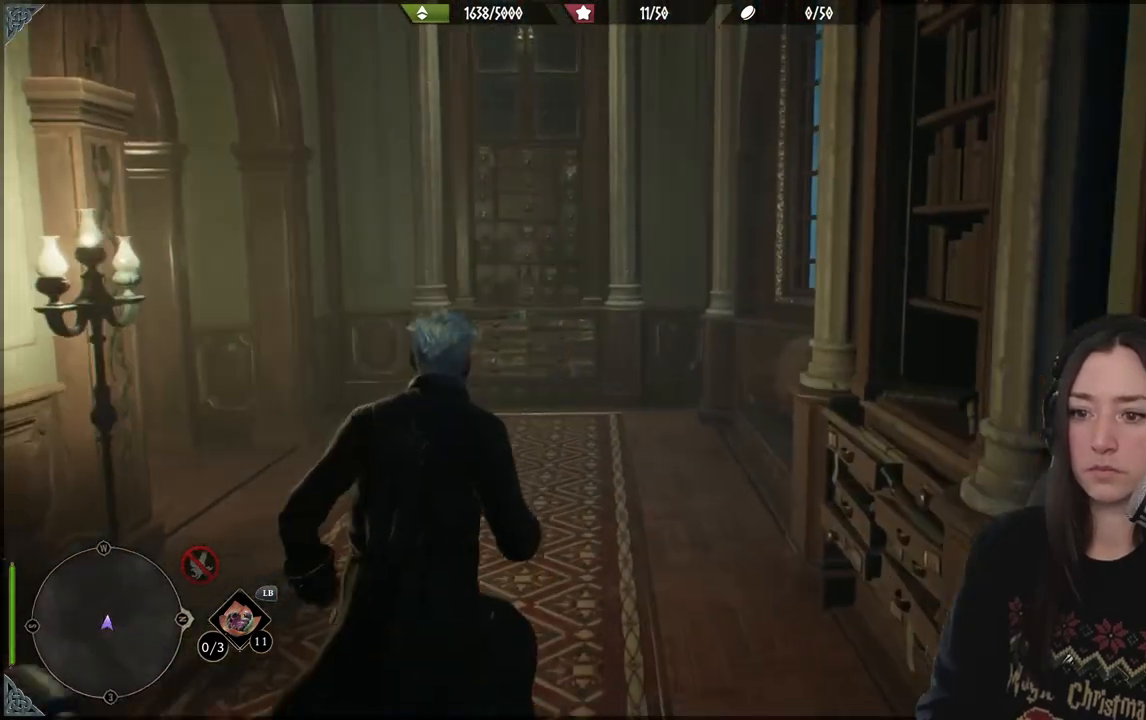
{"buttons": [], "left_stick": "up", "right_stick": "left", "events": []}
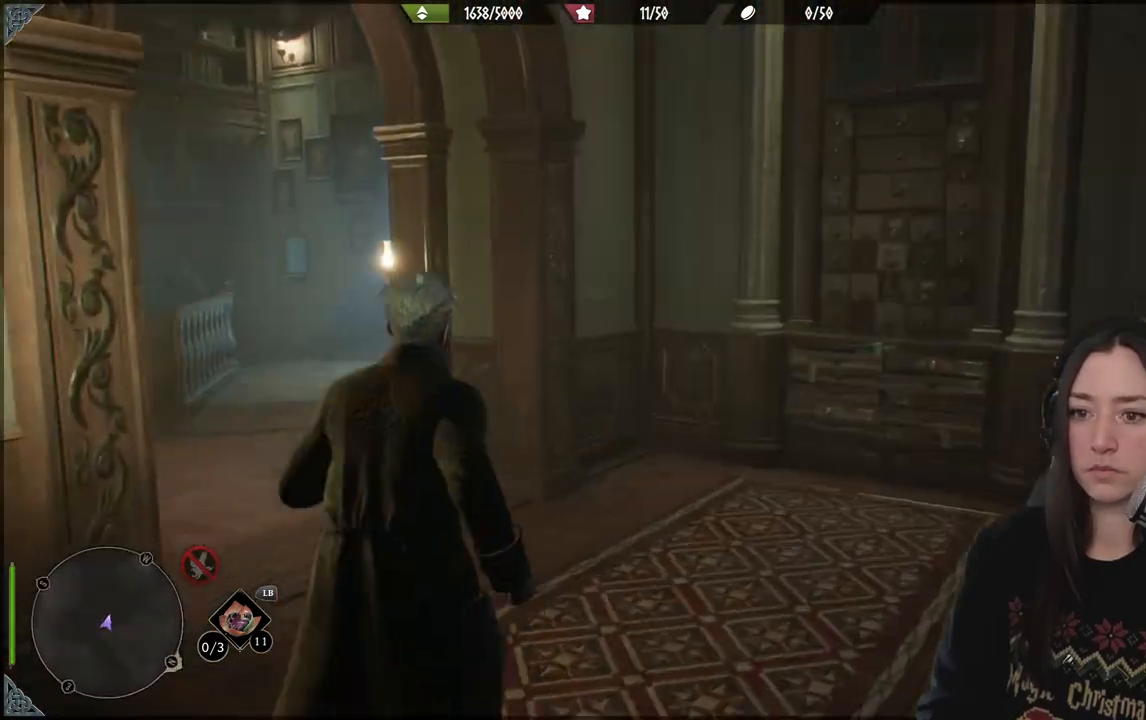
{"buttons": [], "left_stick": "up-left", "right_stick": "center", "events": [[50, "right_stick", "center"], [100, "left_stick", "up-left"]]}
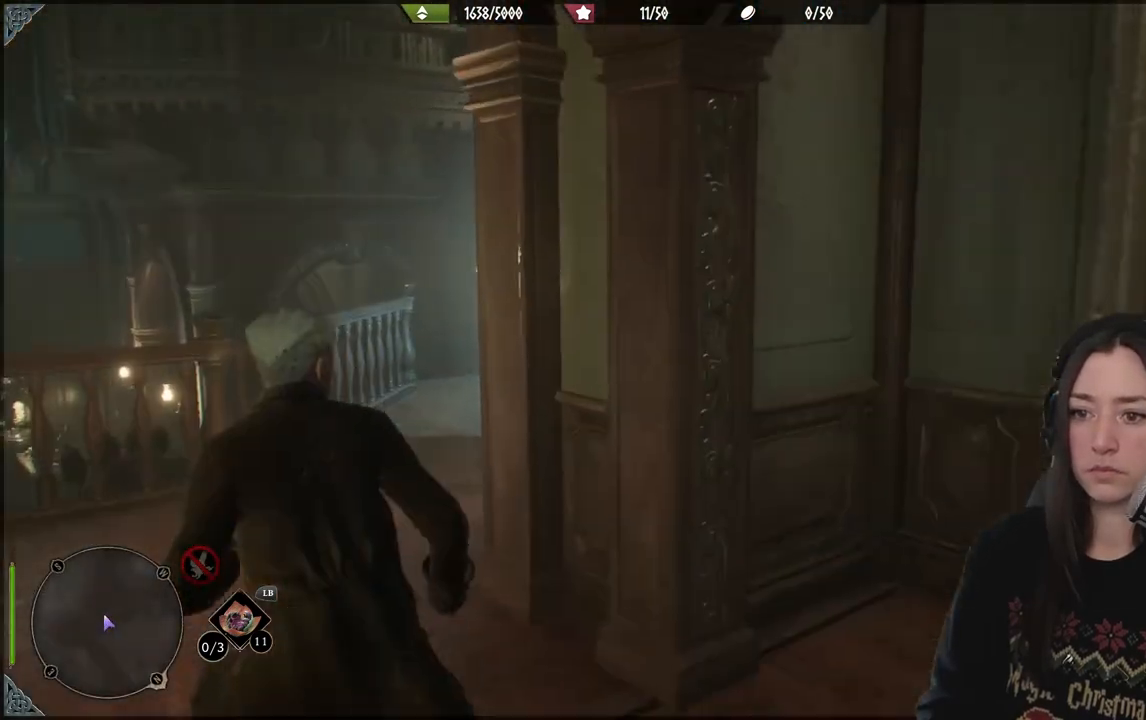
{"buttons": [], "left_stick": "up-left", "right_stick": "right", "events": [[283, "right_stick", "right"]]}
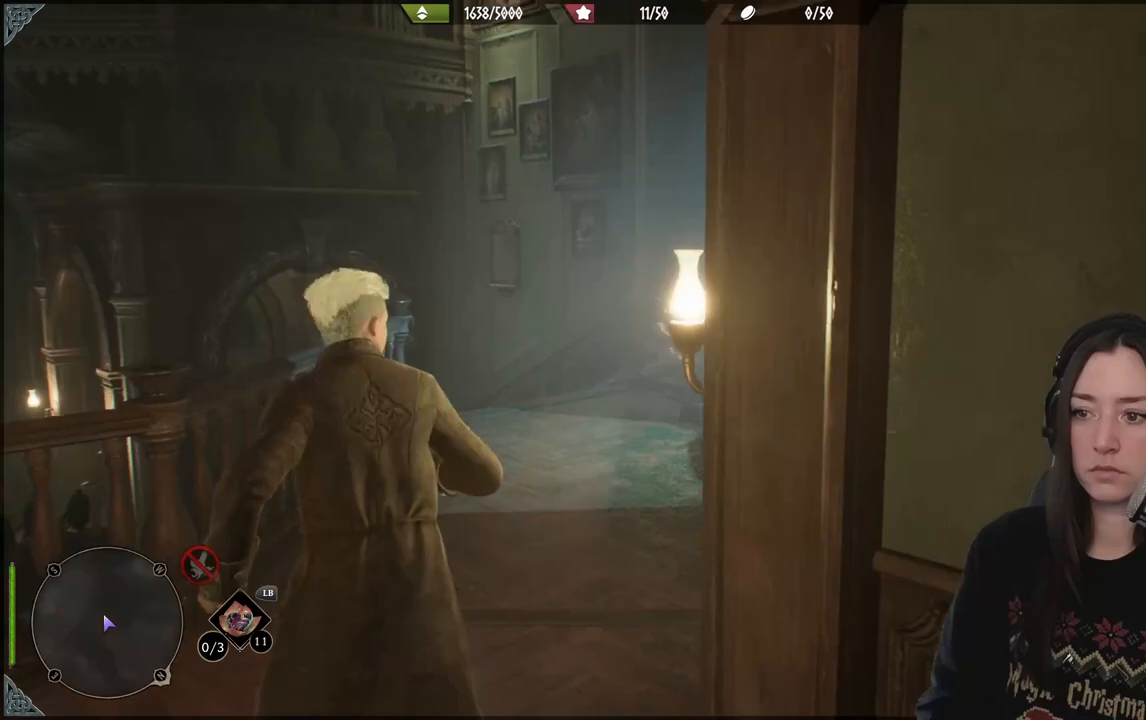
{"buttons": [], "left_stick": "up-left", "right_stick": "right", "events": []}
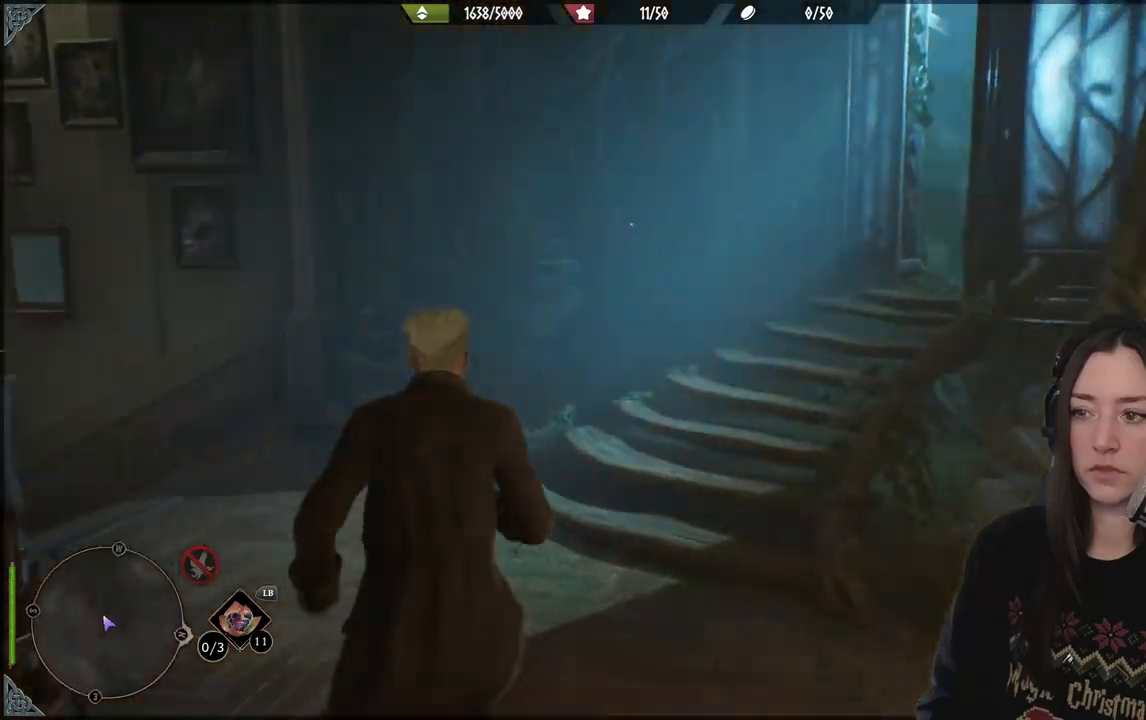
{"buttons": [], "left_stick": "up-left", "right_stick": "up-right", "events": [[183, "right_stick", "up-right"]]}
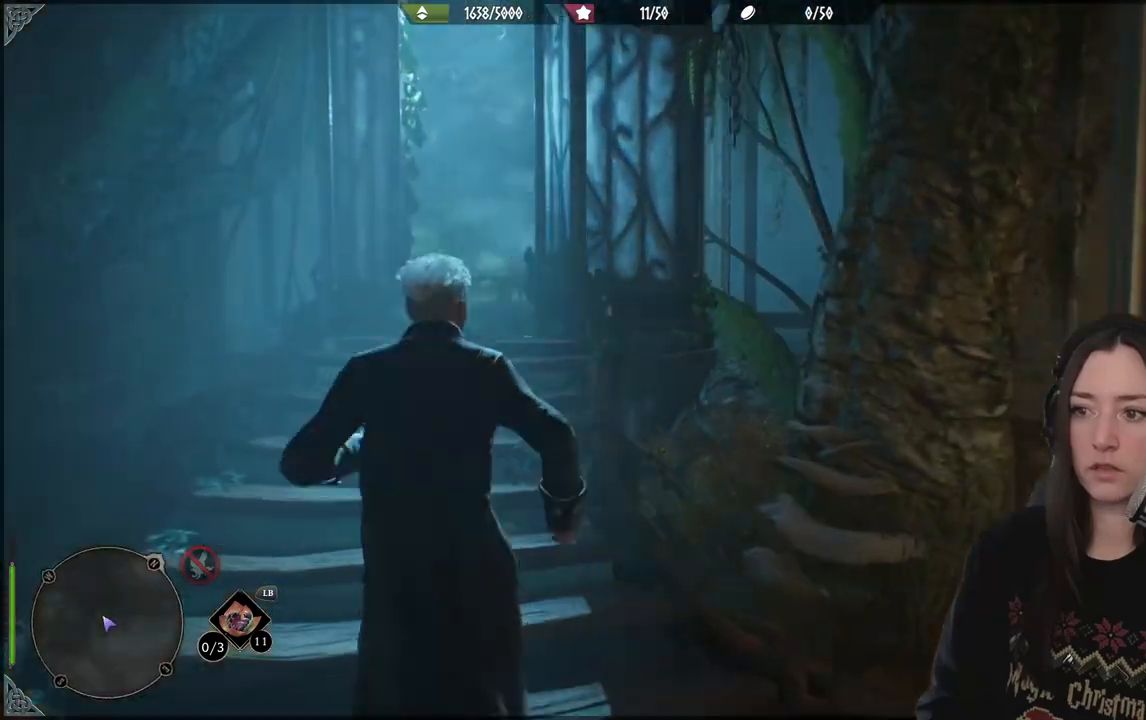
{"buttons": [], "left_stick": "up", "right_stick": "center", "events": [[217, "left_stick", "up"], [233, "right_stick", "down-right"], [433, "right_stick", "center"]]}
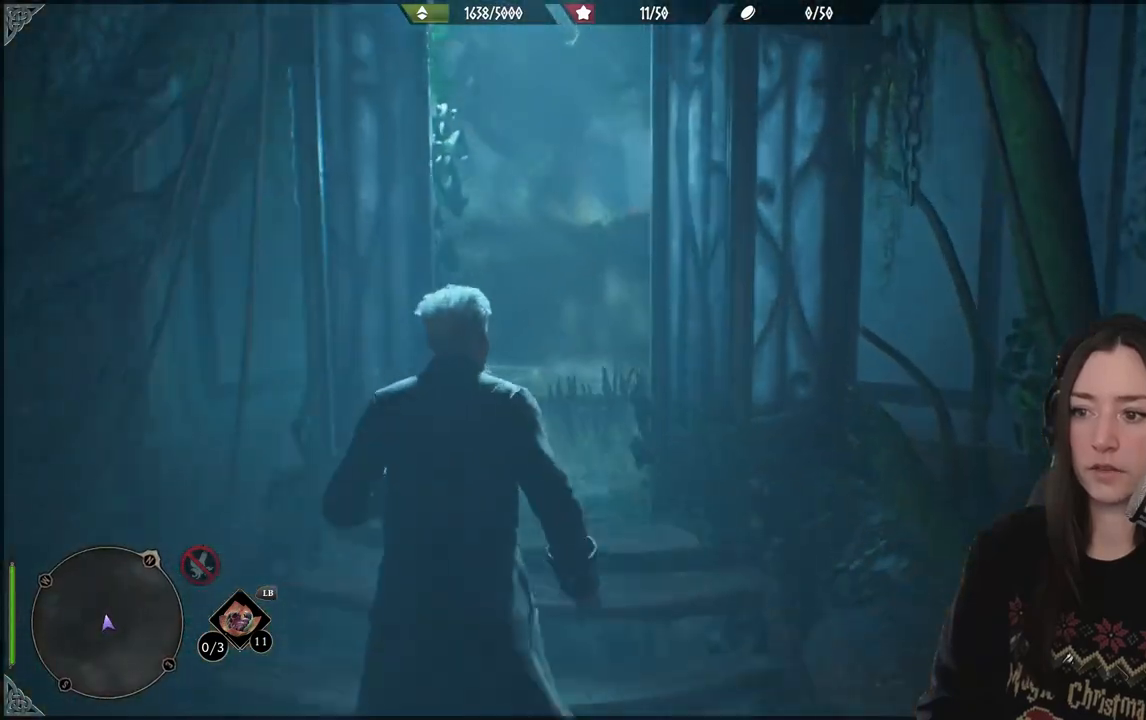
{"buttons": [], "left_stick": "up", "right_stick": "center", "events": [[233, "B", "down"], [350, "B", "up"]]}
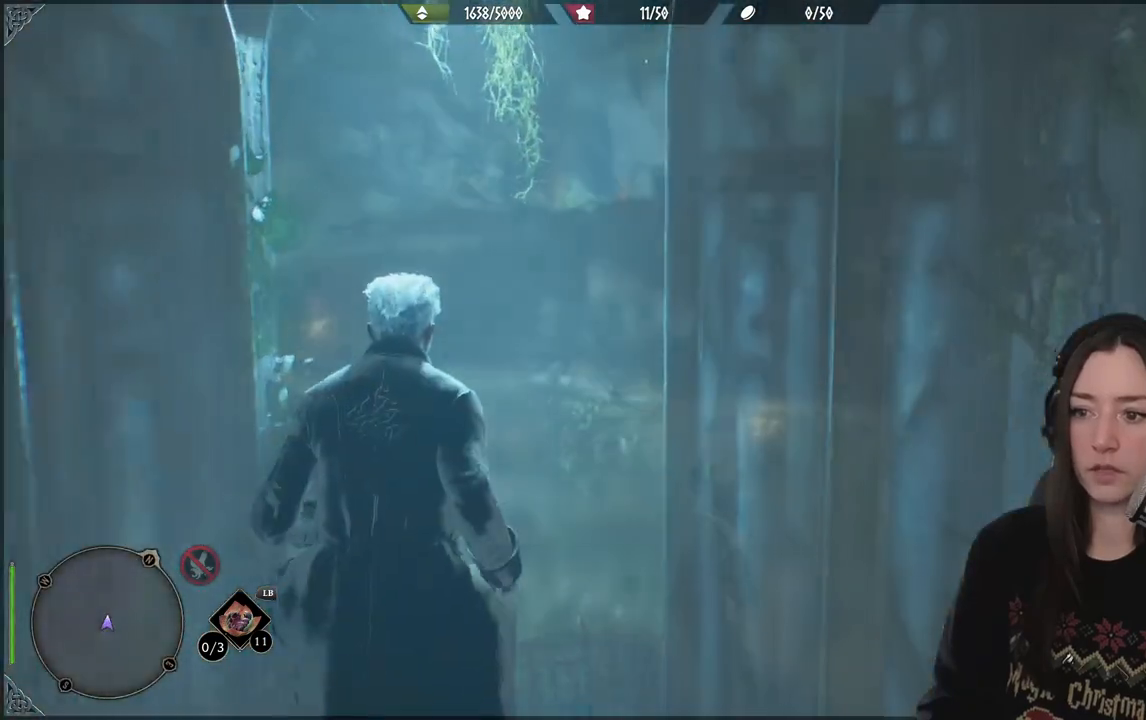
{"buttons": [], "left_stick": "center", "right_stick": "center", "events": [[400, "left_stick", "center"]]}